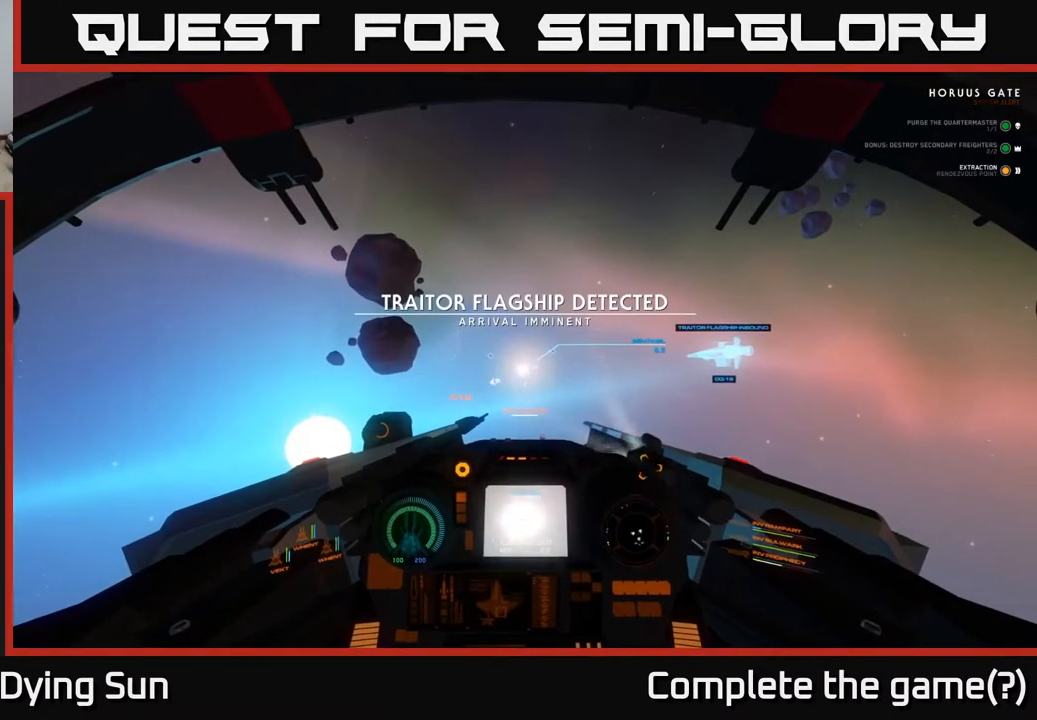
Gameplay with a controller (Xbox layout); each line is a JSON object with the inputs held at the frame after it. "events" lists button and stick changes between this image and that frame as [ms after this image, input, new state], when the widget could be followed in between.
{"buttons": ["L2"], "left_stick": "center", "right_stick": "center", "events": []}
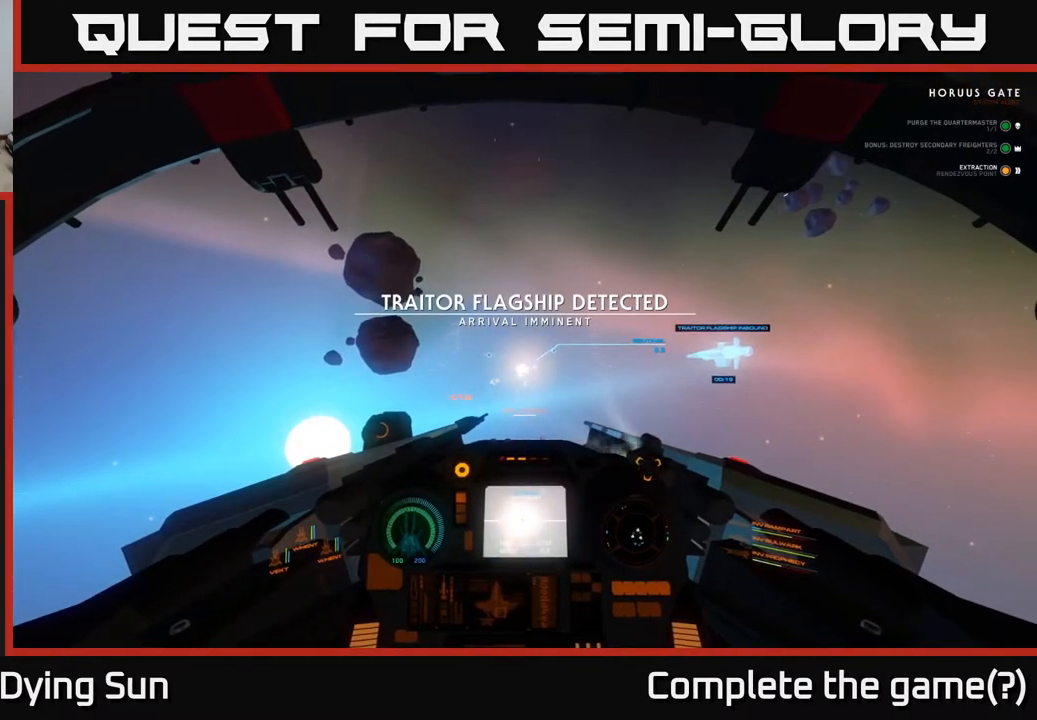
{"buttons": ["L2"], "left_stick": "center", "right_stick": "center", "events": [[417, "right_stick", "up-left"], [483, "right_stick", "center"]]}
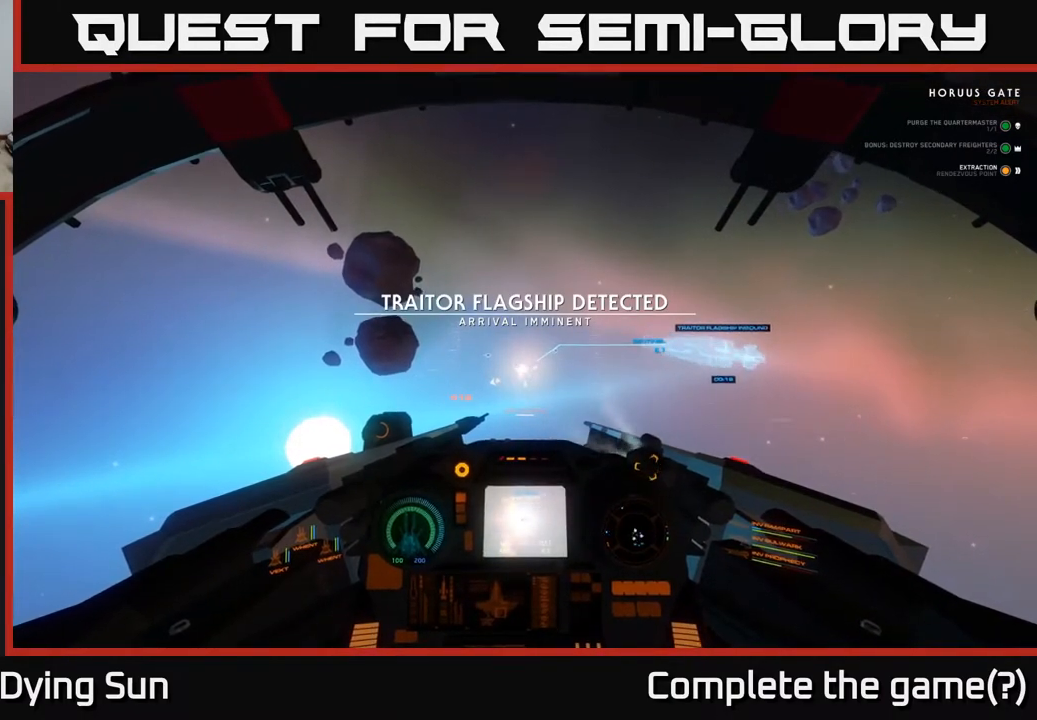
{"buttons": ["L2"], "left_stick": "center", "right_stick": "center", "events": [[317, "right_stick", "down-right"], [417, "right_stick", "center"]]}
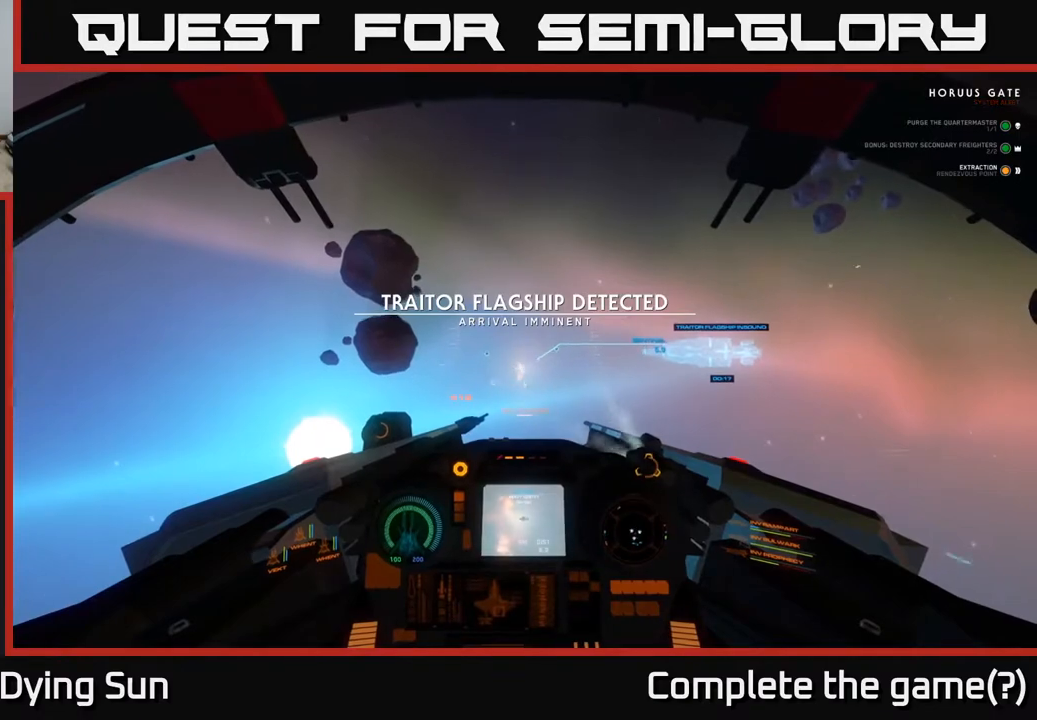
{"buttons": ["L2"], "left_stick": "center", "right_stick": "up", "events": [[433, "right_stick", "up"]]}
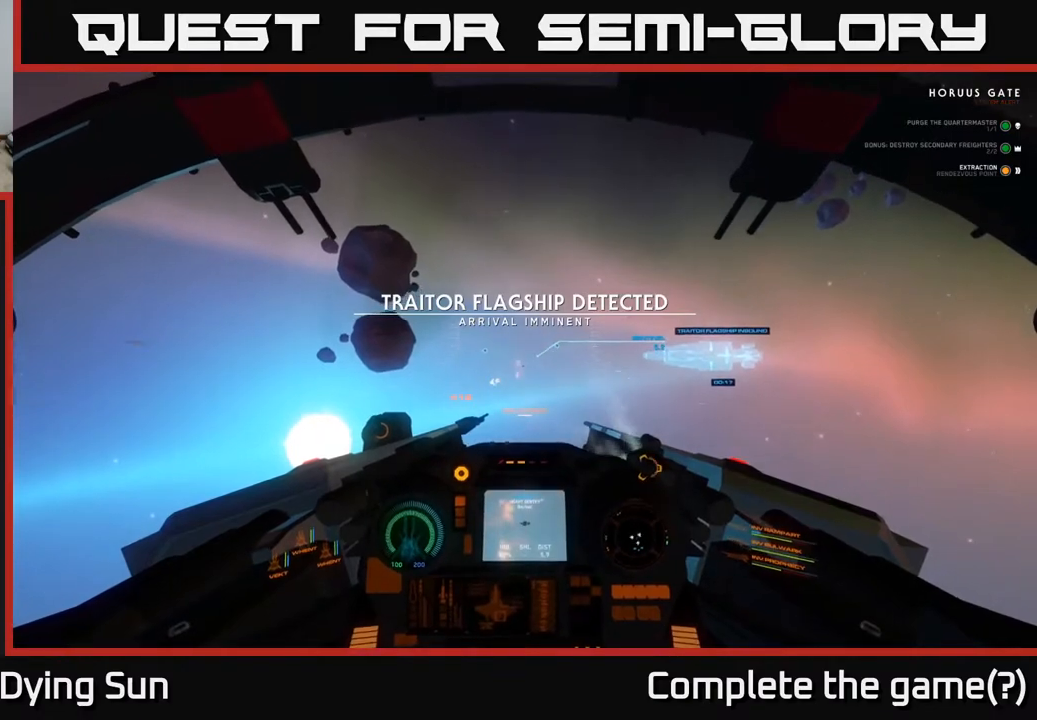
{"buttons": ["L2"], "left_stick": "center", "right_stick": "center", "events": [[33, "right_stick", "center"]]}
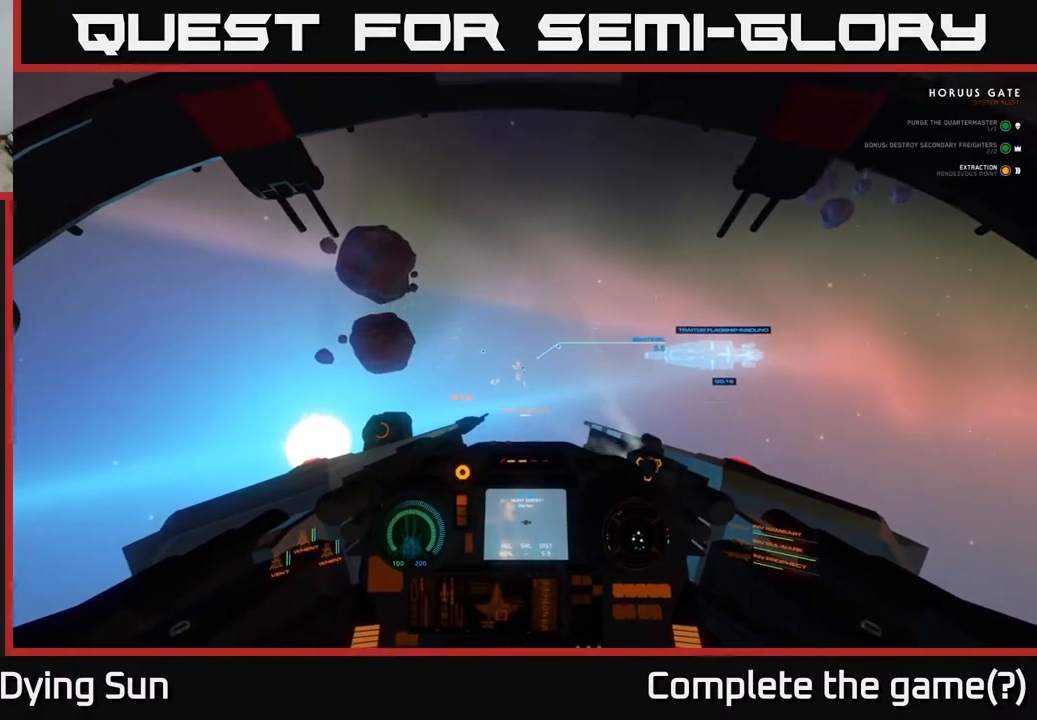
{"buttons": ["L2"], "left_stick": "center", "right_stick": "right", "events": [[150, "right_stick", "up-left"], [200, "right_stick", "center"], [433, "right_stick", "right"]]}
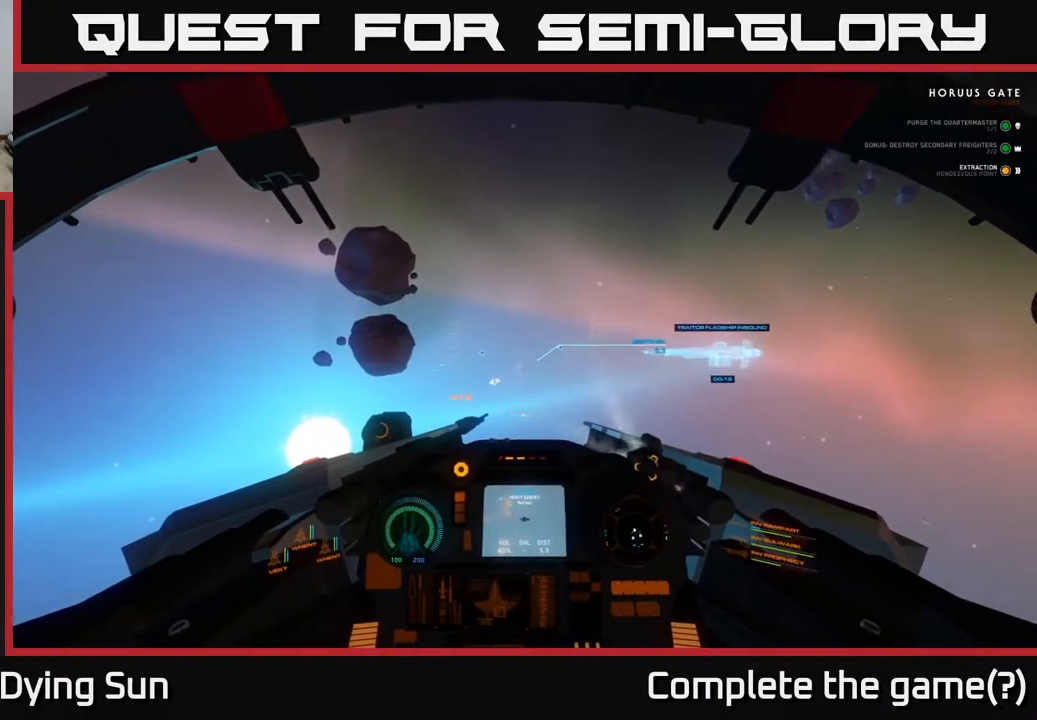
{"buttons": ["L2", "R2"], "left_stick": "center", "right_stick": "center", "events": [[33, "right_stick", "center"], [283, "right_stick", "left"], [350, "right_stick", "center"], [483, "R2", "down"]]}
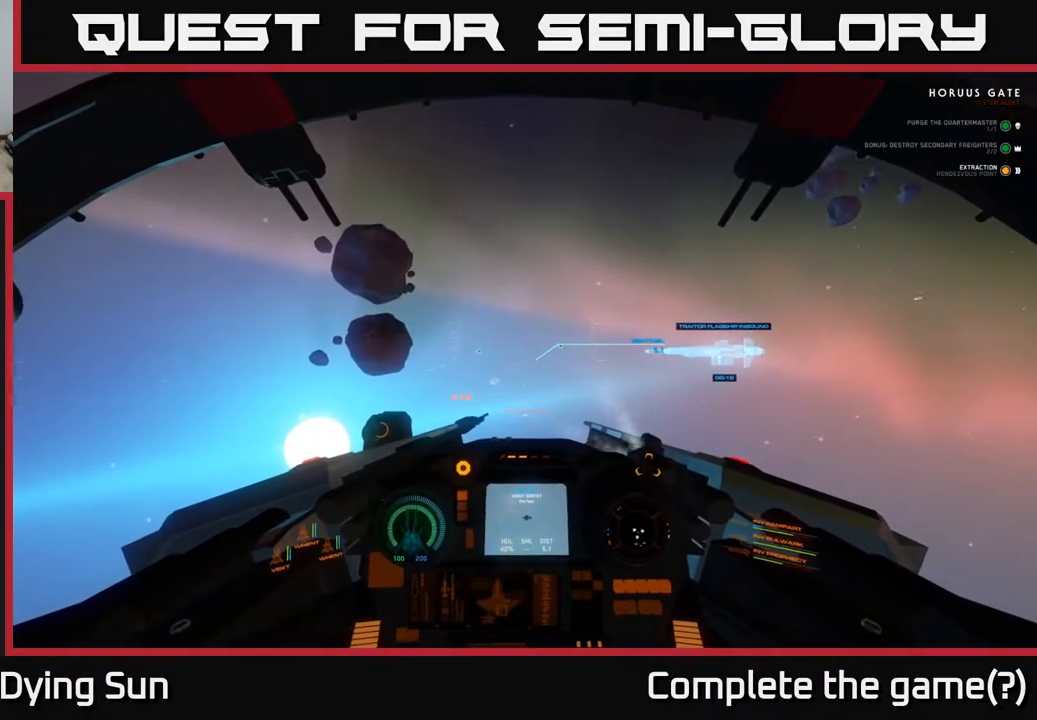
{"buttons": ["L2", "R2"], "left_stick": "center", "right_stick": "center", "events": [[67, "R2", "up"], [417, "R2", "down"]]}
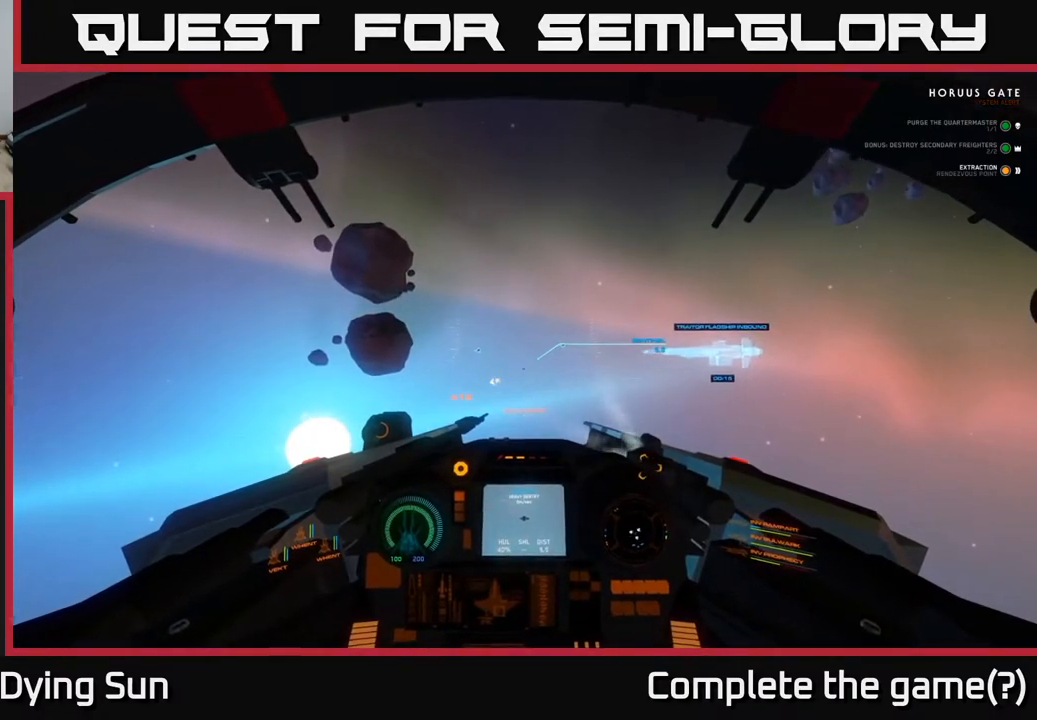
{"buttons": ["L2"], "left_stick": "center", "right_stick": "center", "events": [[17, "R2", "up"], [100, "right_stick", "up"], [183, "right_stick", "center"], [267, "R2", "down"], [367, "R2", "up"]]}
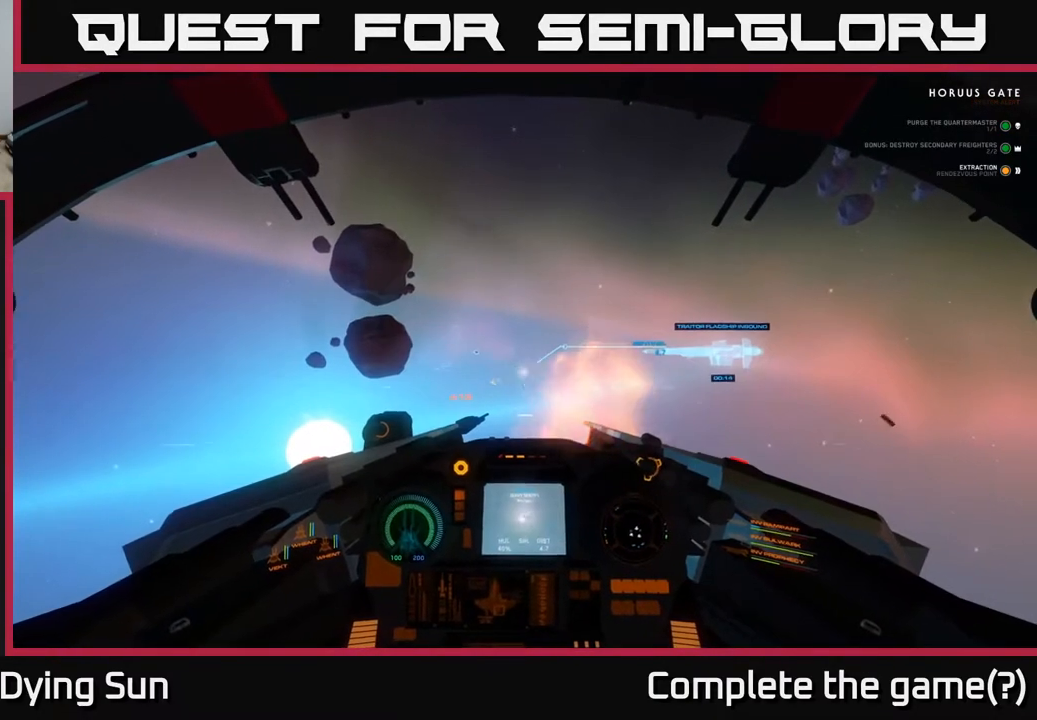
{"buttons": ["L2"], "left_stick": "center", "right_stick": "center", "events": [[100, "R2", "down"], [200, "R2", "up"]]}
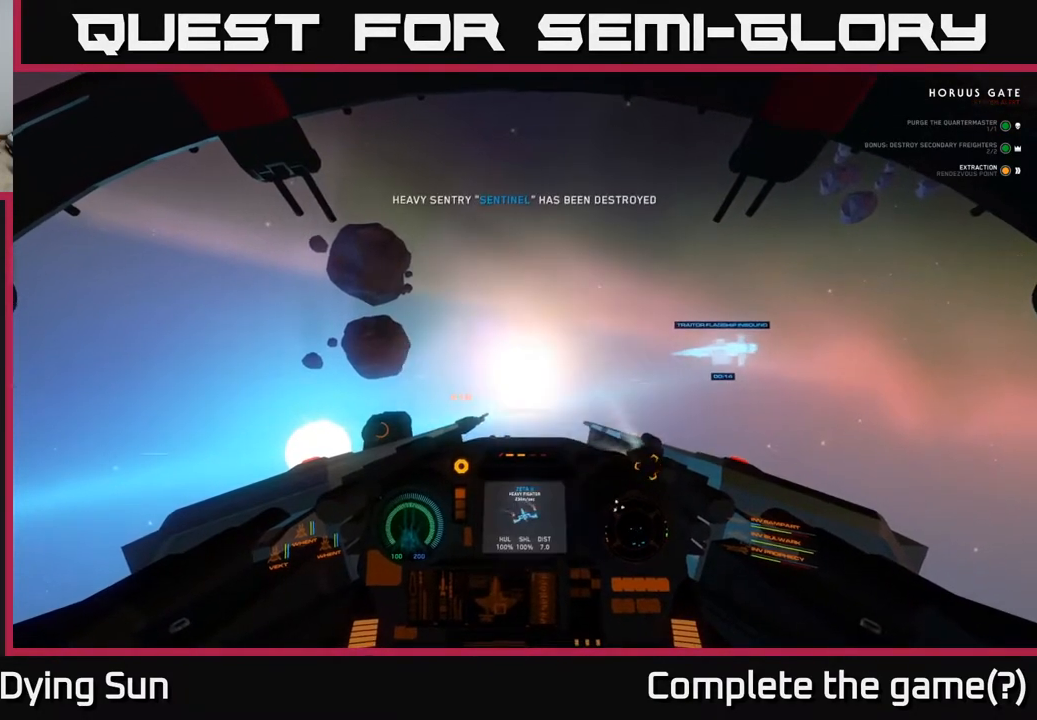
{"buttons": ["L2"], "left_stick": "center", "right_stick": "right", "events": [[150, "right_stick", "up"], [283, "right_stick", "right"]]}
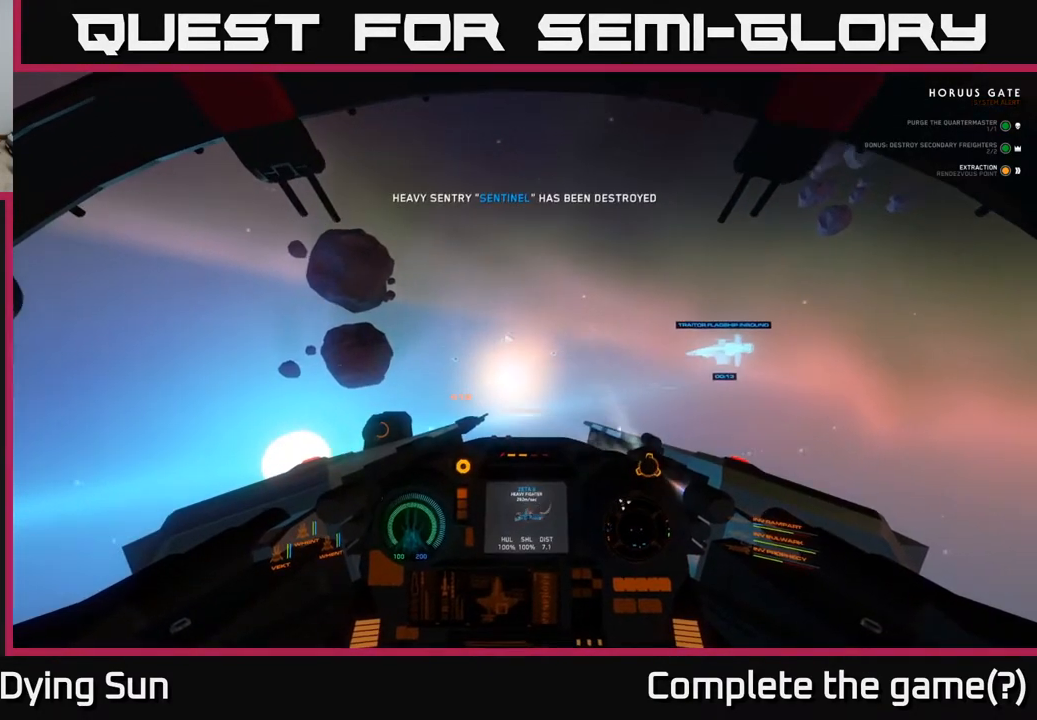
{"buttons": ["L2"], "left_stick": "center", "right_stick": "center", "events": [[183, "L2", "up"], [183, "R1", "down"], [233, "right_stick", "up-left"], [267, "R1", "up"], [383, "L2", "down"], [417, "right_stick", "center"]]}
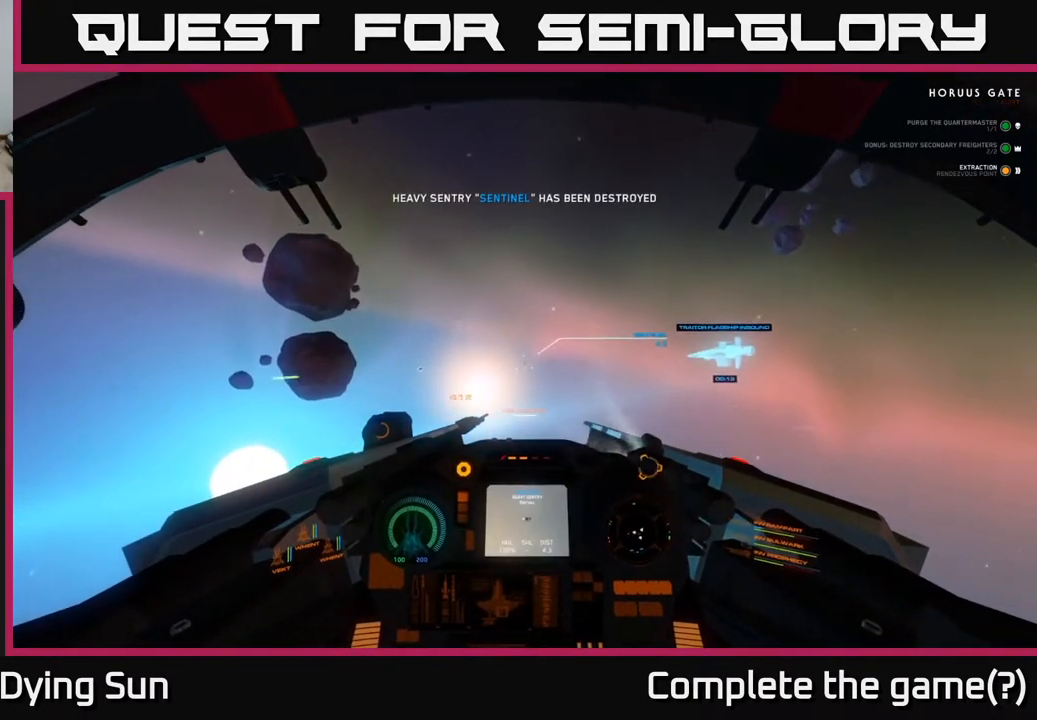
{"buttons": ["L2"], "left_stick": "center", "right_stick": "left", "events": [[133, "right_stick", "right"], [267, "right_stick", "up"], [333, "right_stick", "center"], [483, "right_stick", "left"]]}
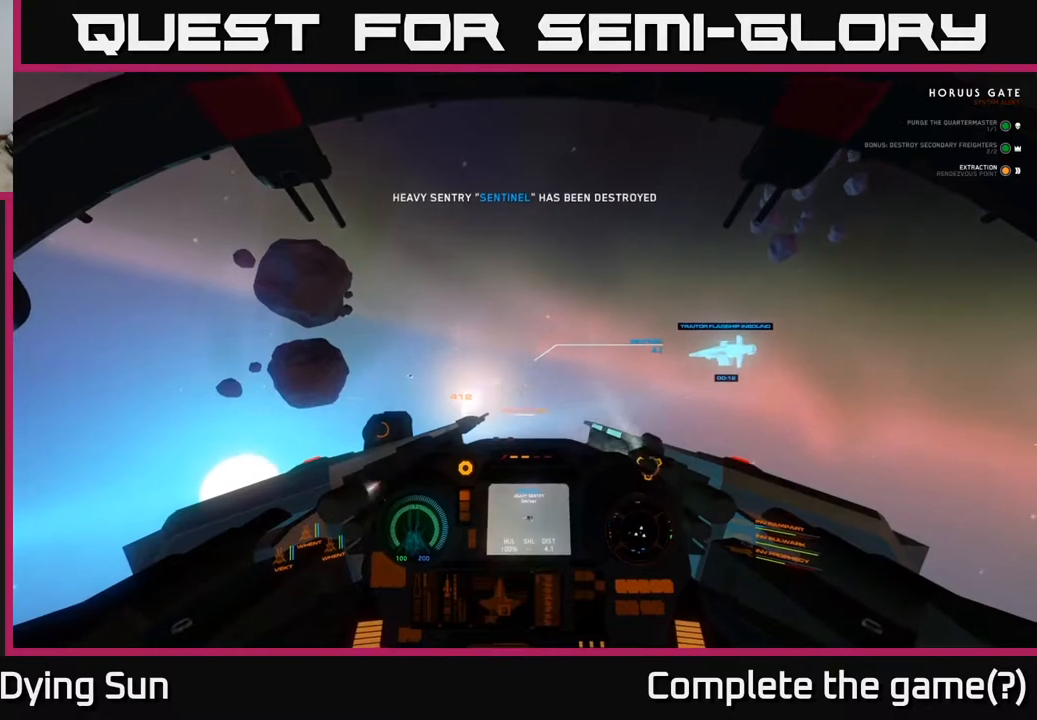
{"buttons": ["L2"], "left_stick": "center", "right_stick": "center", "events": [[67, "right_stick", "center"], [233, "right_stick", "right"], [333, "right_stick", "center"]]}
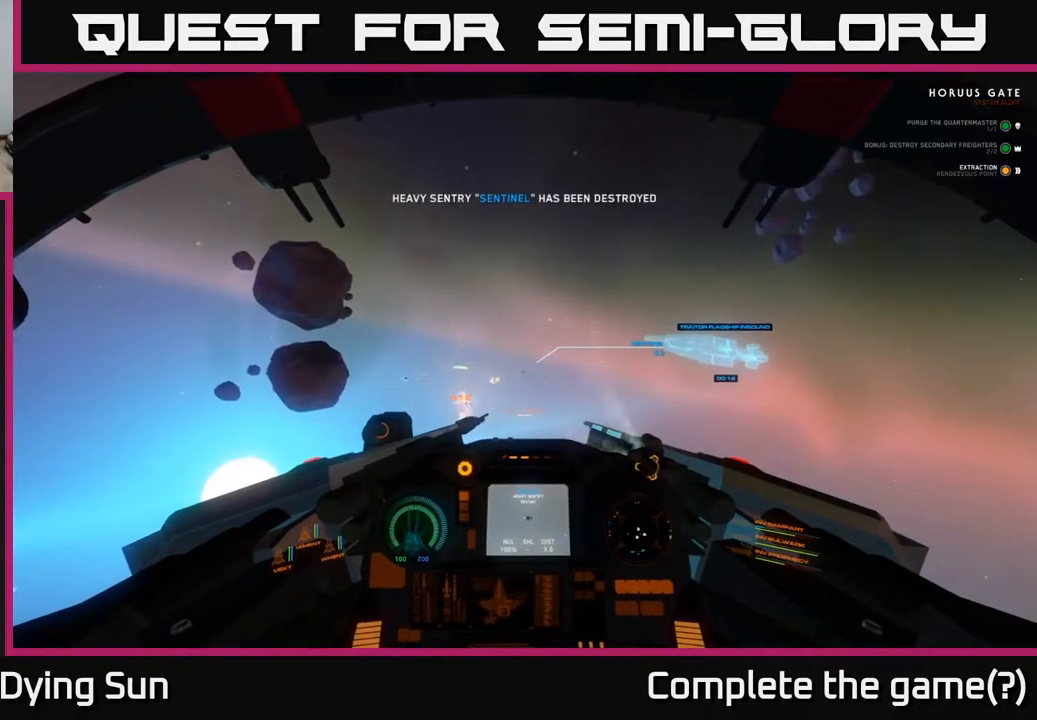
{"buttons": ["L2"], "left_stick": "center", "right_stick": "center", "events": []}
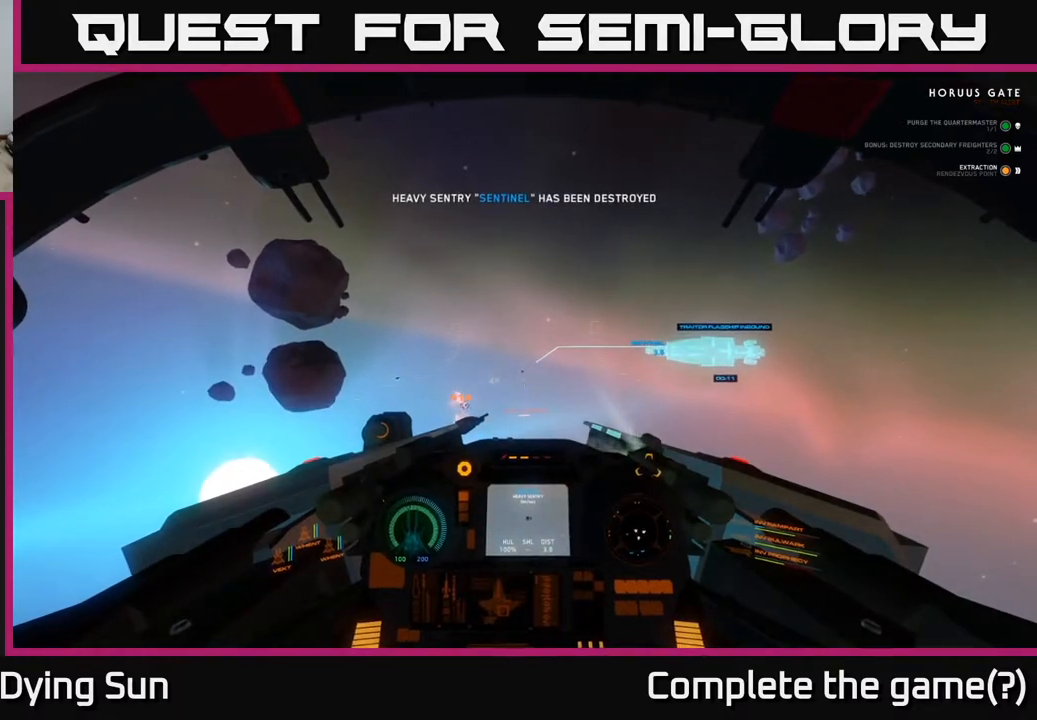
{"buttons": ["L2"], "left_stick": "center", "right_stick": "center", "events": []}
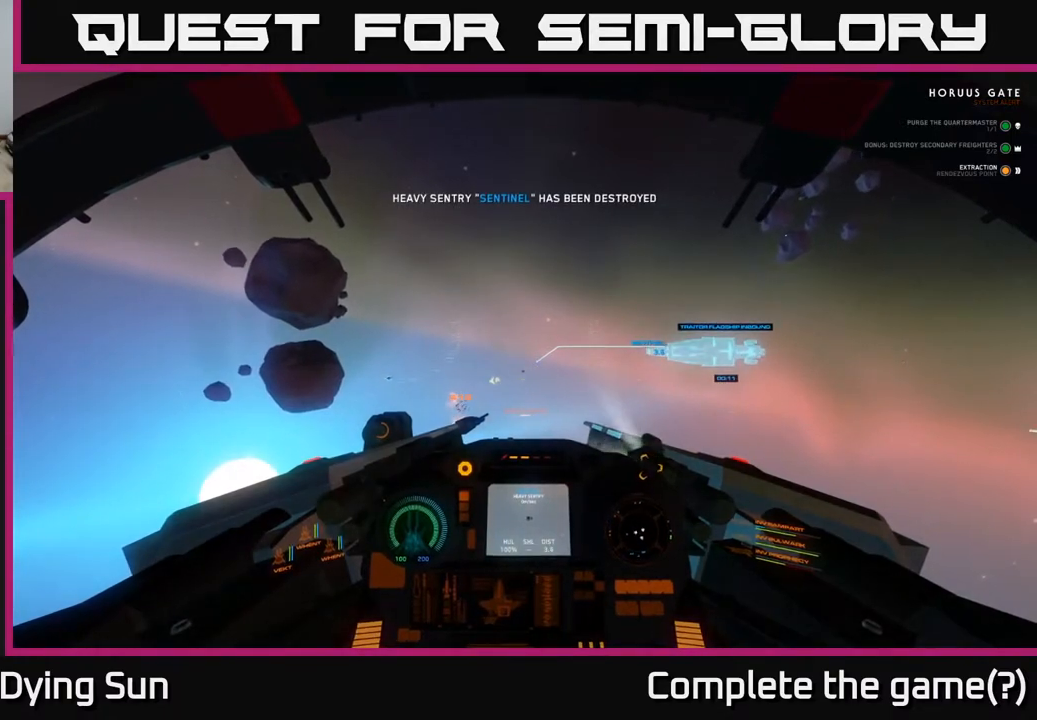
{"buttons": ["L2"], "left_stick": "center", "right_stick": "center", "events": [[100, "right_stick", "up-left"], [200, "right_stick", "center"]]}
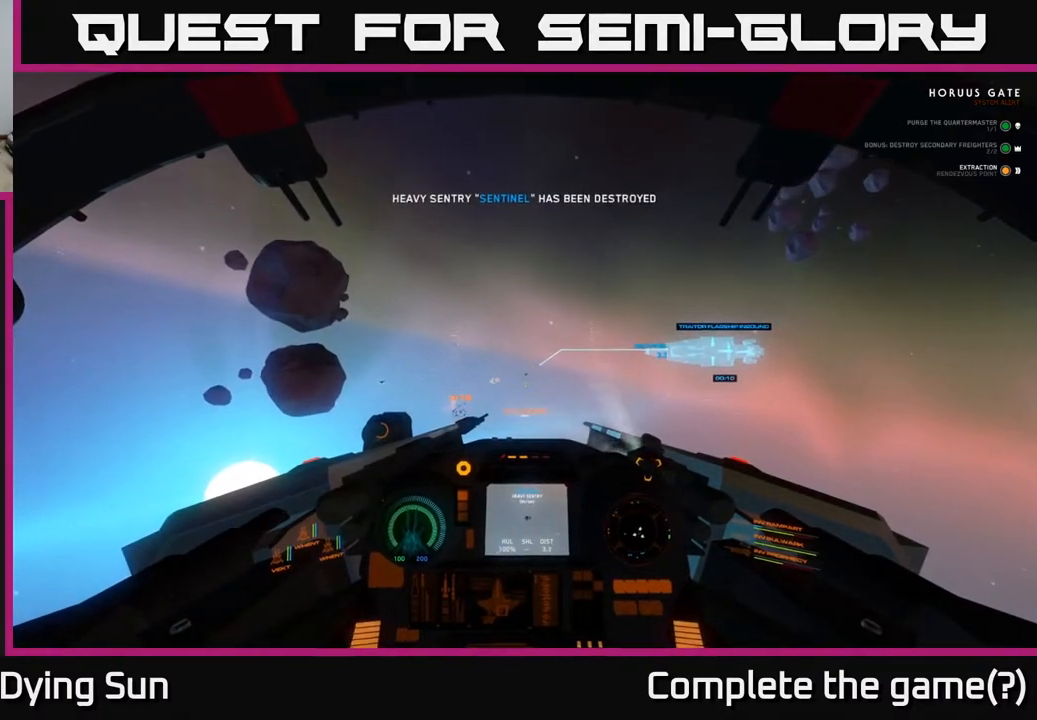
{"buttons": ["L2"], "left_stick": "center", "right_stick": "center", "events": [[83, "right_stick", "down-right"], [183, "right_stick", "center"]]}
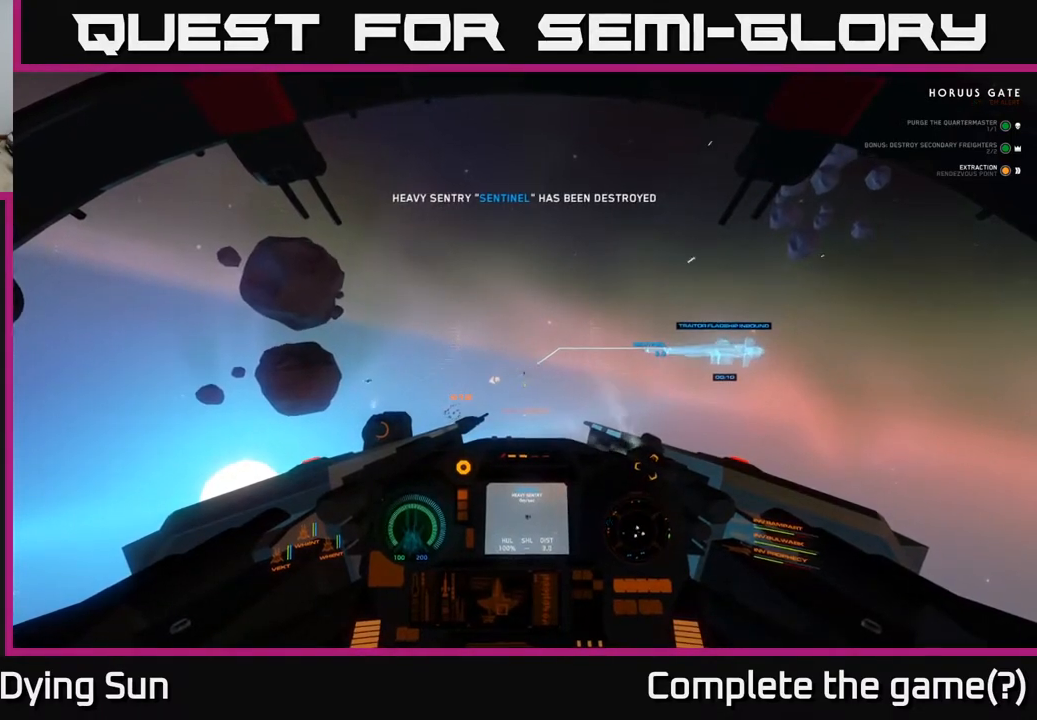
{"buttons": ["L2"], "left_stick": "center", "right_stick": "up-left", "events": [[500, "right_stick", "up-left"]]}
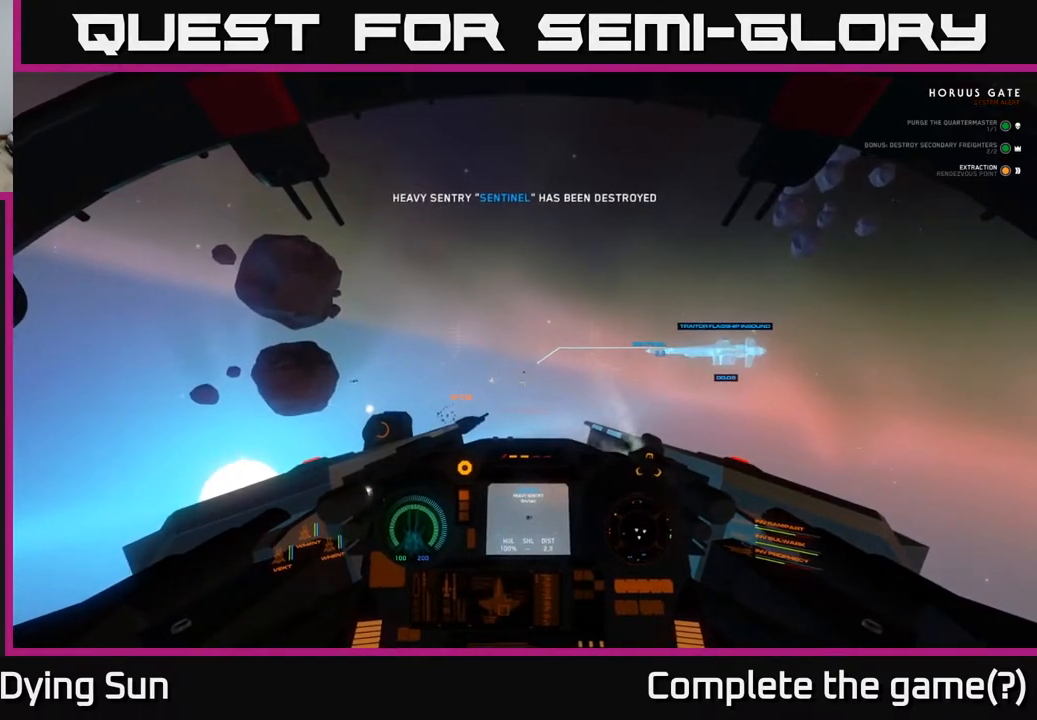
{"buttons": ["L2"], "left_stick": "center", "right_stick": "center", "events": [[67, "right_stick", "center"]]}
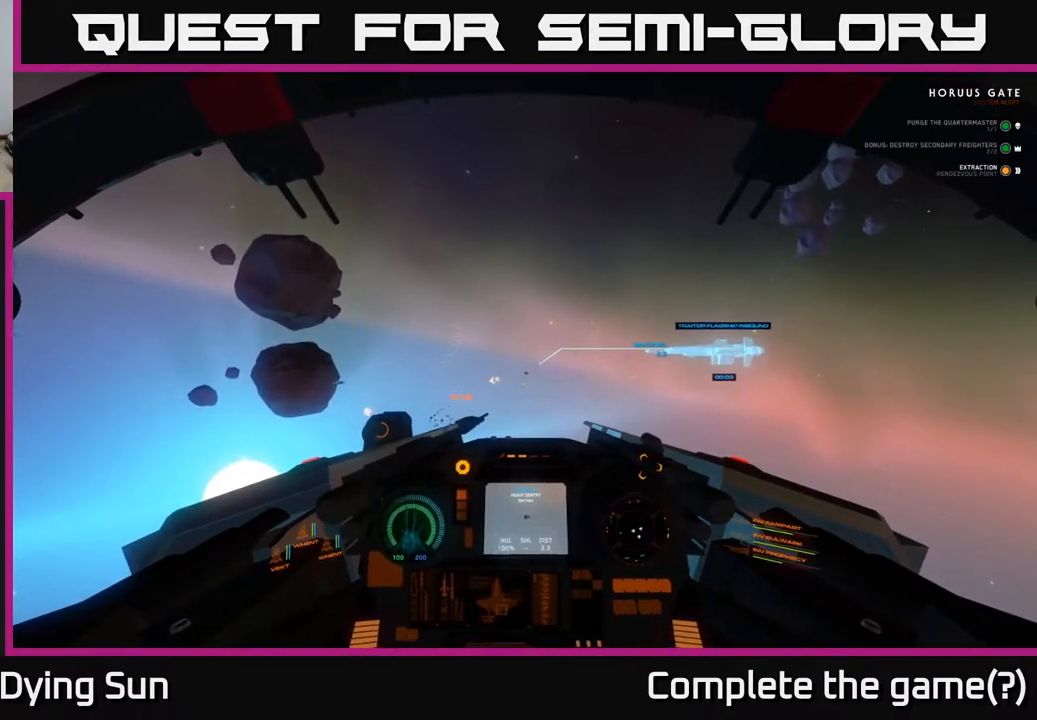
{"buttons": ["R2"], "left_stick": "center", "right_stick": "center", "events": [[100, "L2", "up"], [150, "R2", "down"], [267, "R2", "up"], [267, "right_stick", "down-right"], [350, "right_stick", "center"], [433, "R2", "down"]]}
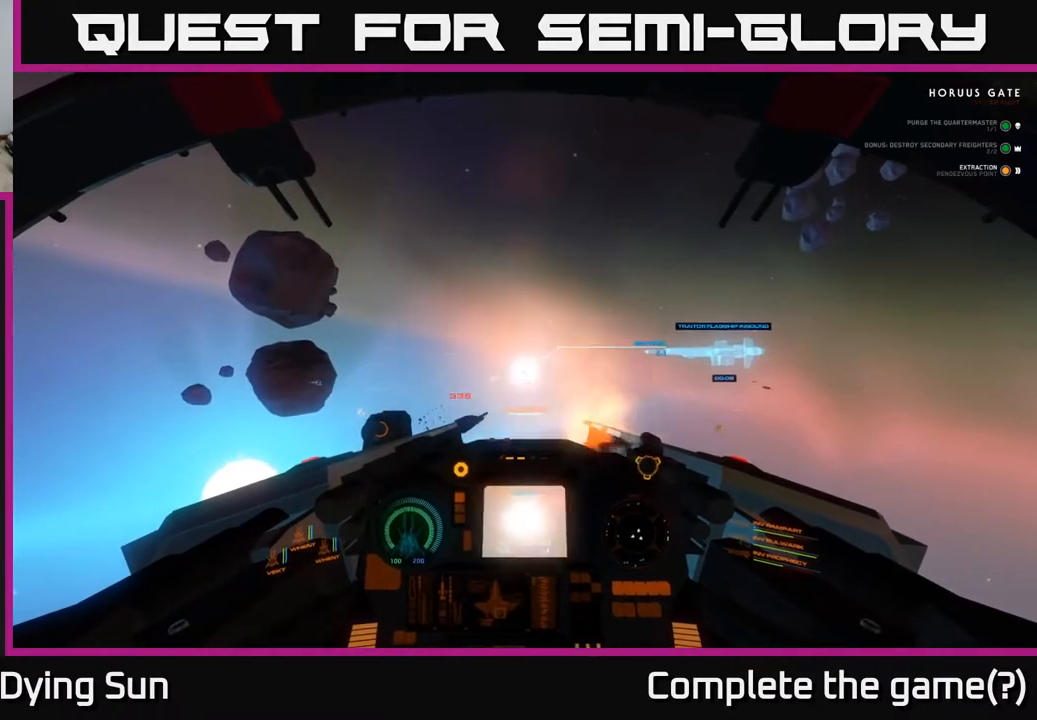
{"buttons": ["L2"], "left_stick": "center", "right_stick": "center", "events": [[50, "R2", "up"], [83, "L2", "down"]]}
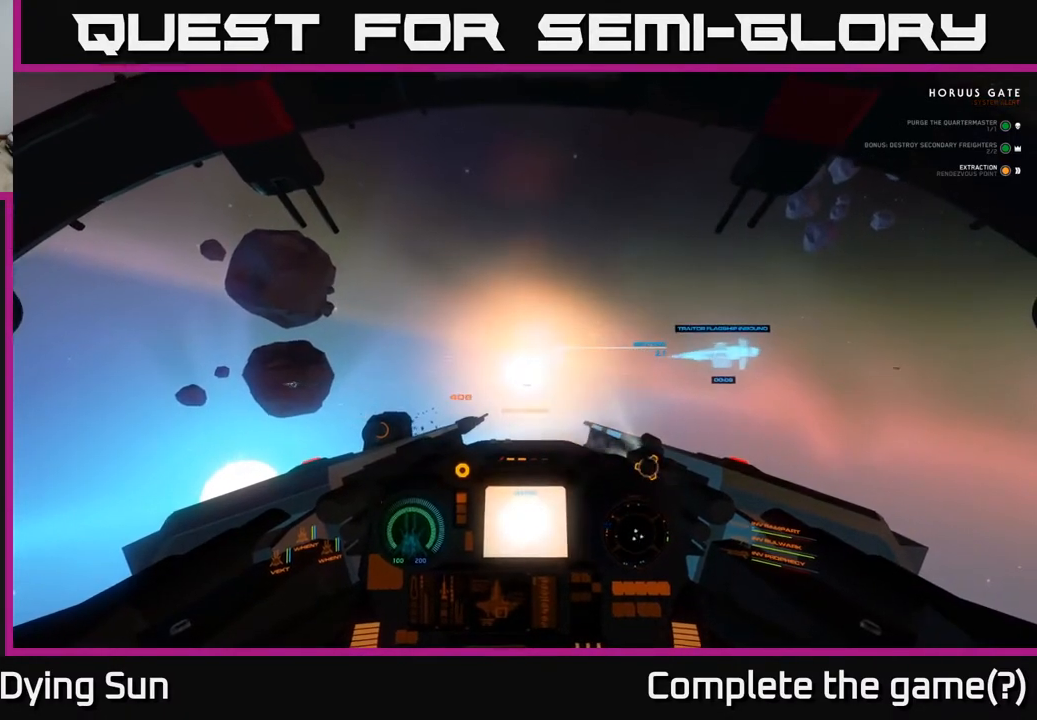
{"buttons": [], "left_stick": "center", "right_stick": "right", "events": [[17, "L2", "up"], [133, "DPAD_UP", "down"], [350, "right_stick", "right"], [400, "DPAD_UP", "up"]]}
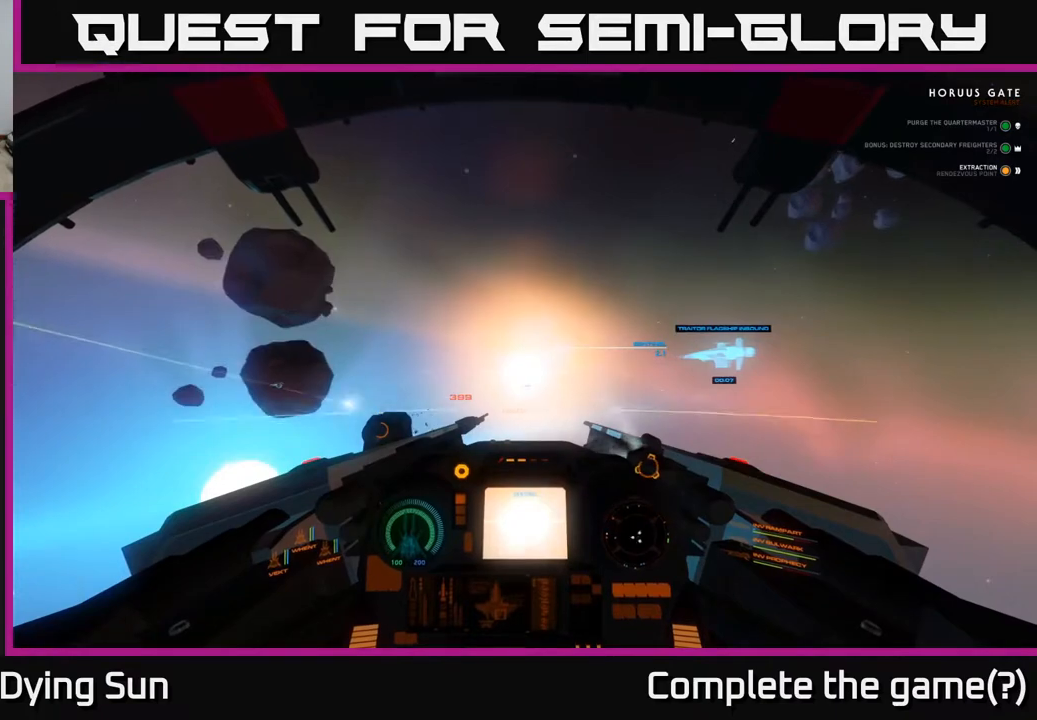
{"buttons": [], "left_stick": "center", "right_stick": "down-right", "events": [[67, "right_stick", "center"], [117, "L2", "down"], [367, "right_stick", "right"], [500, "L2", "up"], [500, "right_stick", "down-right"]]}
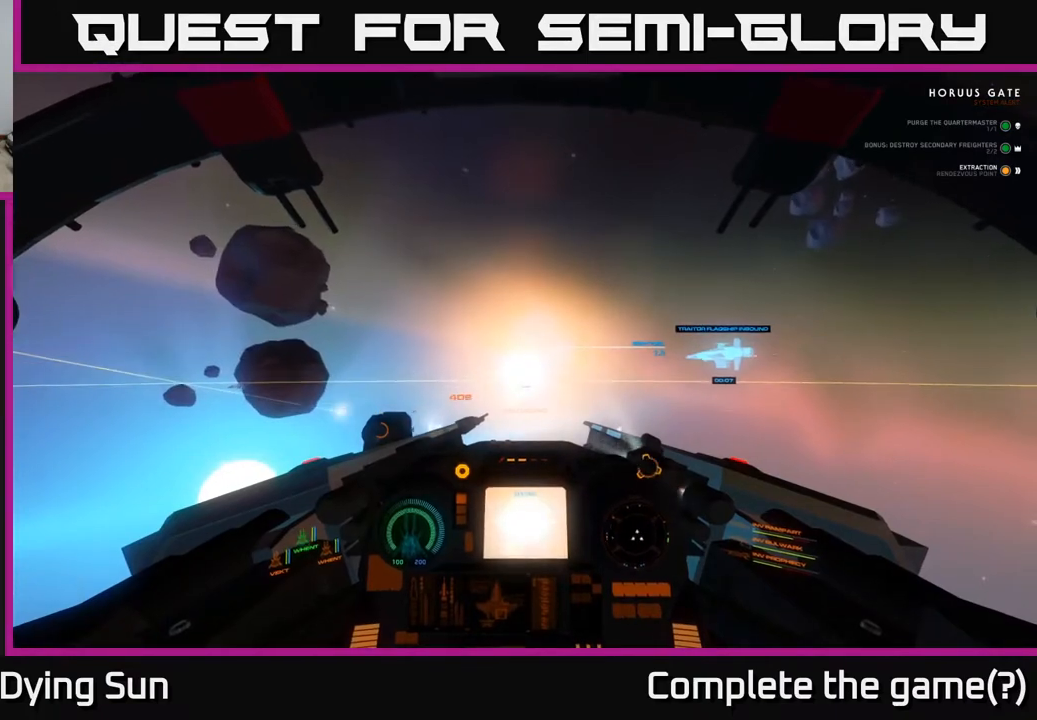
{"buttons": [], "left_stick": "down", "right_stick": "center", "events": [[33, "right_stick", "right"], [67, "right_stick", "center"], [267, "left_stick", "down"]]}
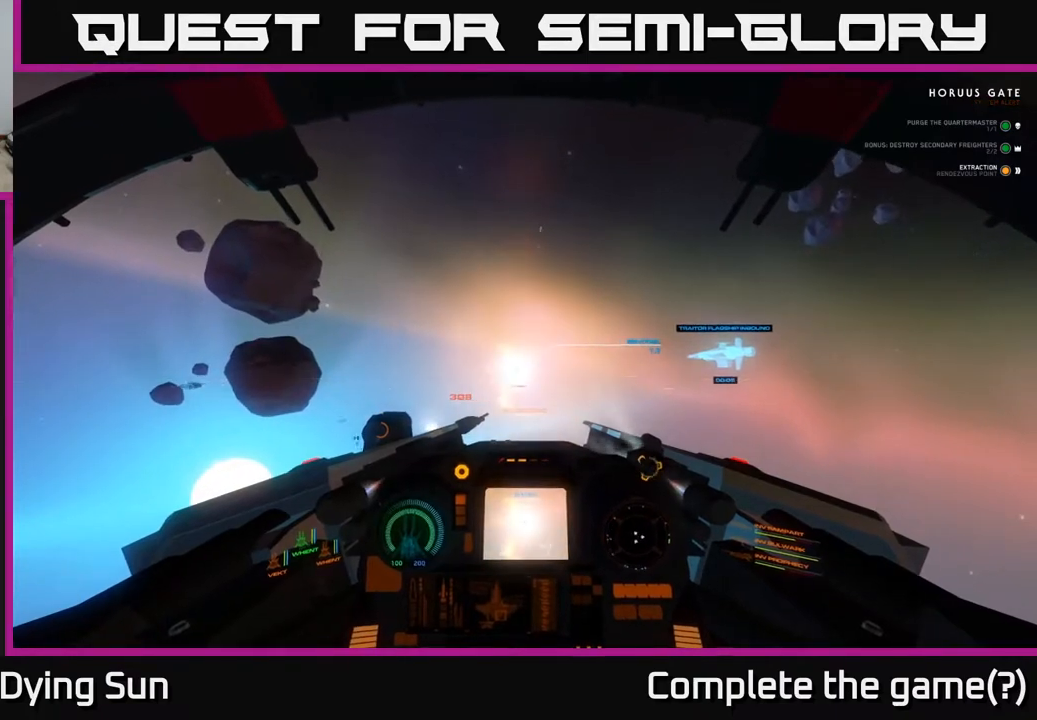
{"buttons": ["L2"], "left_stick": "center", "right_stick": "center", "events": [[67, "right_stick", "up"], [183, "right_stick", "center"], [383, "left_stick", "center"], [433, "L2", "down"], [433, "Y", "down"], [500, "Y", "up"]]}
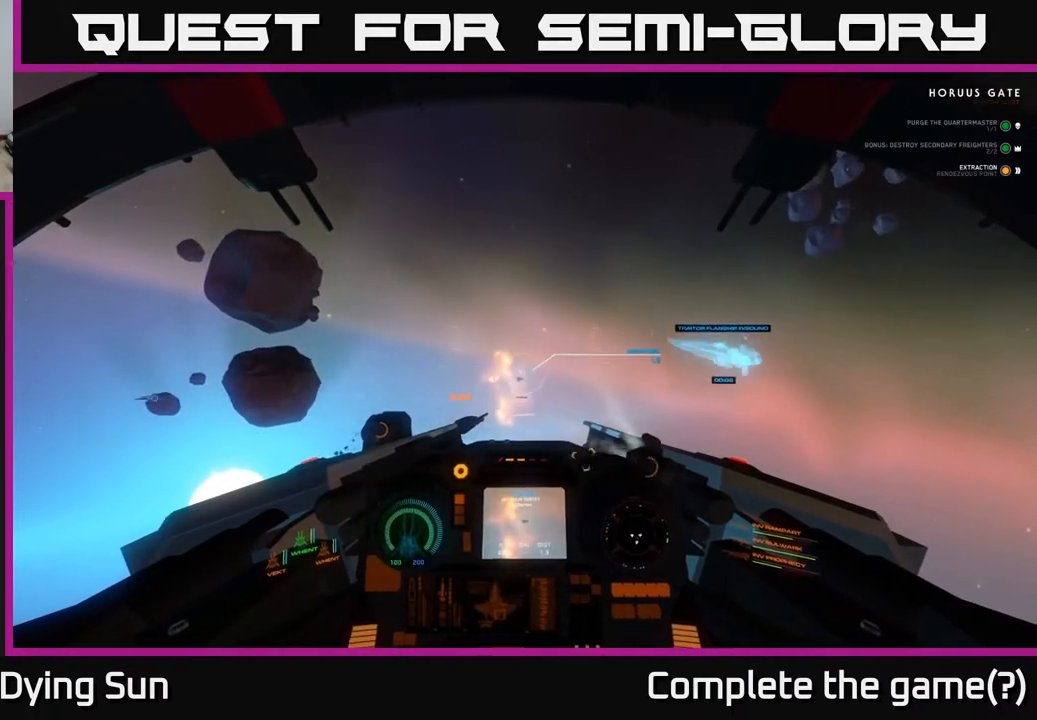
{"buttons": [], "left_stick": "center", "right_stick": "center", "events": [[167, "L2", "up"], [283, "L2", "down"], [433, "L2", "up"]]}
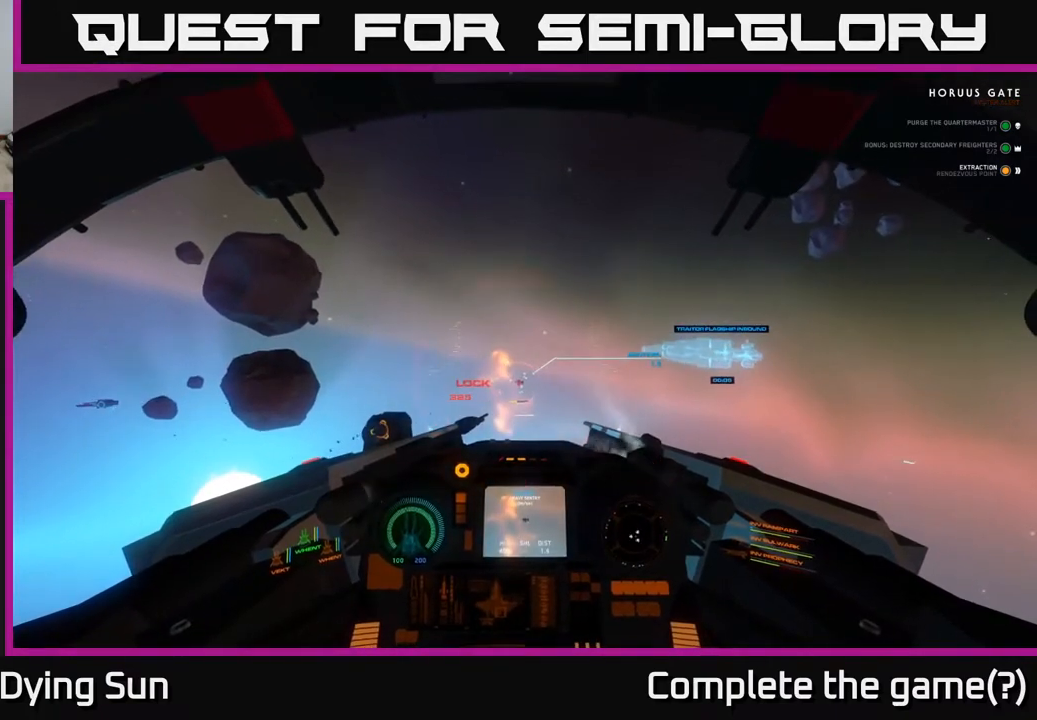
{"buttons": ["R2"], "left_stick": "center", "right_stick": "center", "events": [[17, "right_stick", "down-left"], [133, "right_stick", "center"], [217, "L2", "down"], [250, "R2", "down"], [333, "L2", "up"], [367, "R2", "up"], [450, "R2", "down"]]}
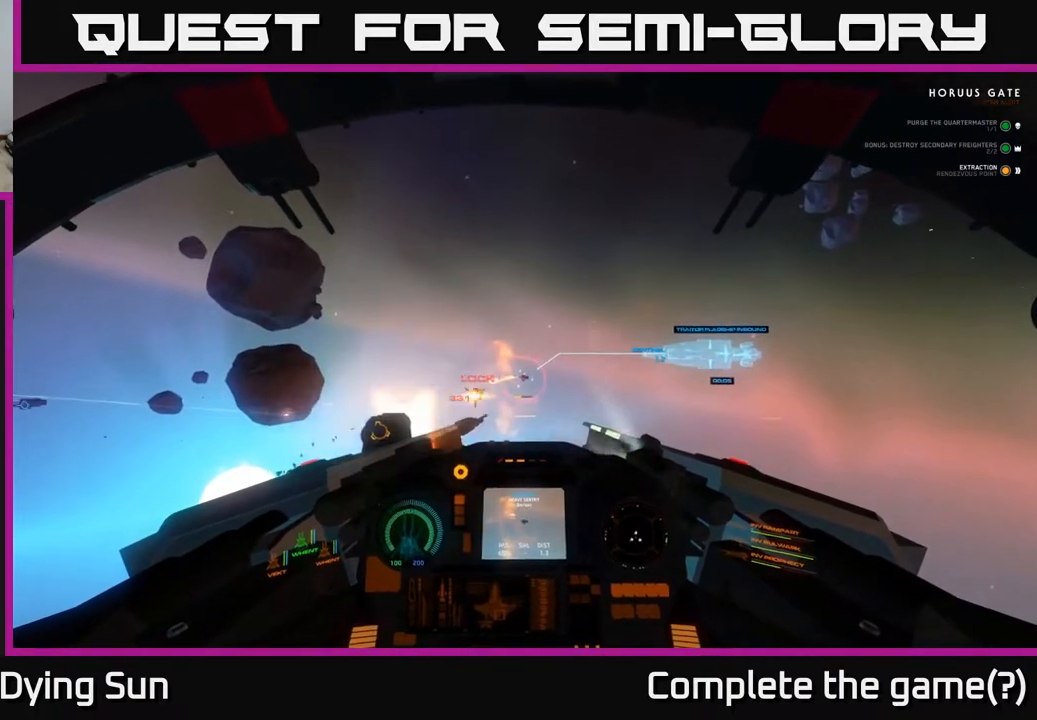
{"buttons": [], "left_stick": "center", "right_stick": "center", "events": [[67, "R2", "up"], [150, "R2", "down"], [283, "R2", "up"], [350, "R2", "down"], [483, "R2", "up"]]}
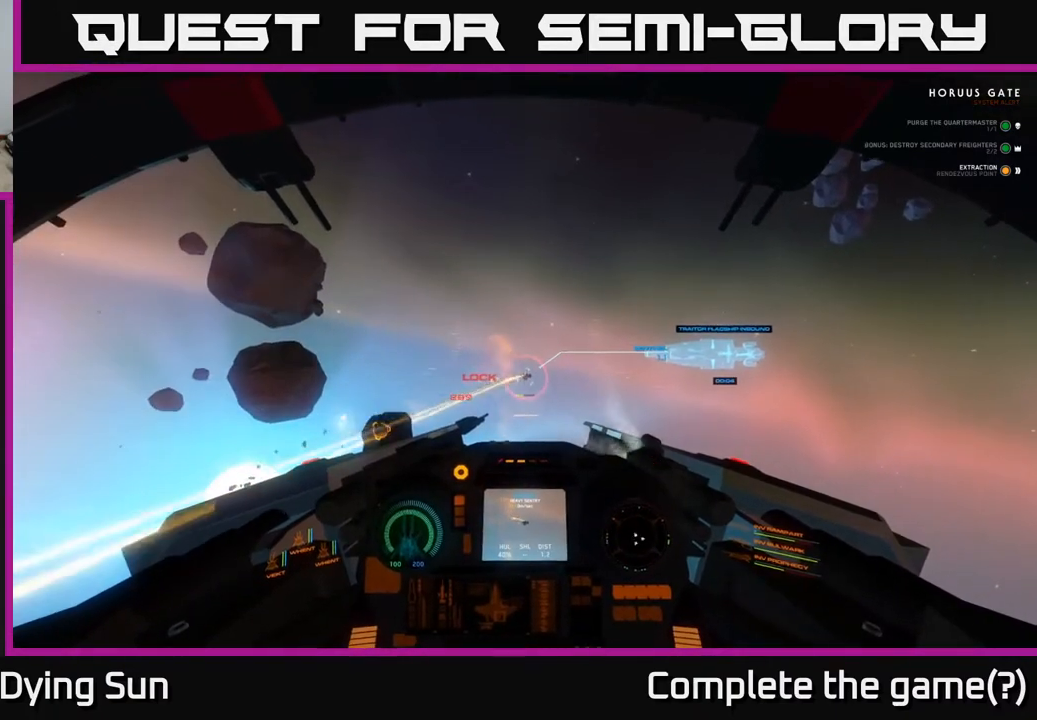
{"buttons": [], "left_stick": "center", "right_stick": "center", "events": [[67, "R2", "down"], [200, "R2", "up"], [300, "R2", "down"], [417, "R2", "up"]]}